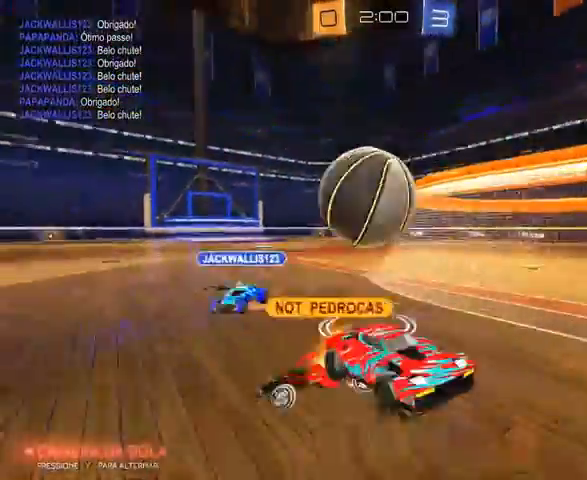
Gameplay with a controller (Xbox layout); each line is a JSON object with the inputs held at the frame after it (dt_ms = milliseconds from this image to that frame). "events" lists button and stick changes between this image and that frame as [ms after this image, input, new state], when the widget could be followed in between.
{"dt_ms": 500, "buttons": ["L2"], "left_stick": "up", "right_stick": "center", "events": [[100, "left_stick", "center"], [200, "left_stick", "up"], [500, "A", "up"]]}
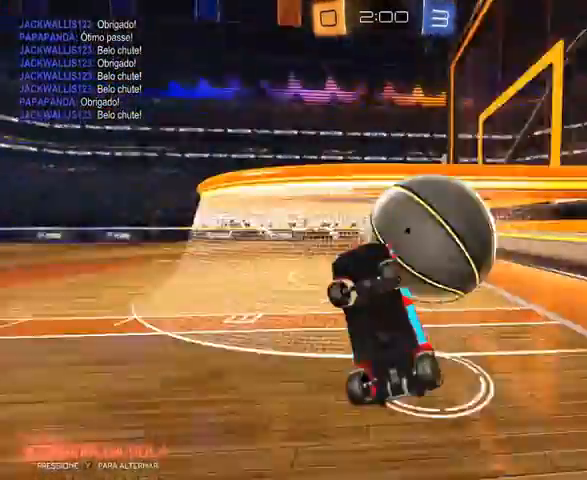
{"dt_ms": 500, "buttons": ["X", "R2"], "left_stick": "right", "right_stick": "center", "events": [[167, "X", "down"], [267, "L2", "up"], [267, "R2", "down"], [467, "left_stick", "right"]]}
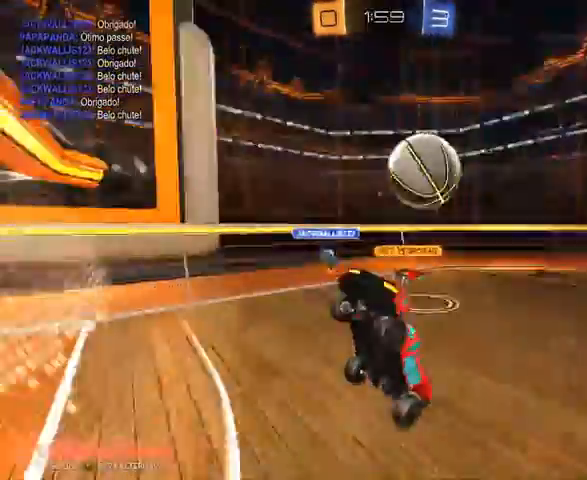
{"dt_ms": 500, "buttons": ["R2"], "left_stick": "right", "right_stick": "center", "events": [[267, "X", "up"]]}
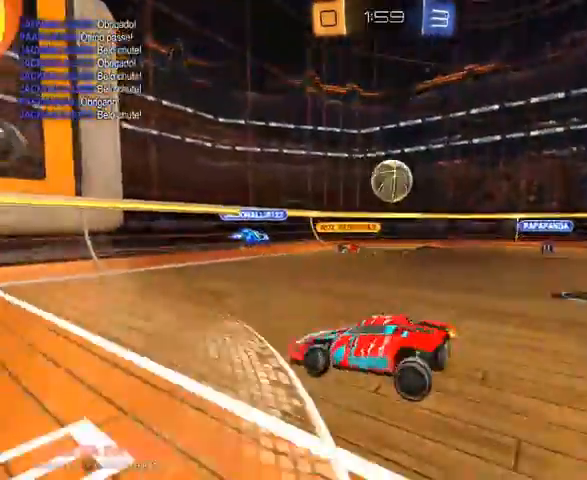
{"dt_ms": 500, "buttons": ["R2"], "left_stick": "left", "right_stick": "center", "events": [[67, "Y", "down"], [67, "left_stick", "left"], [200, "Y", "up"]]}
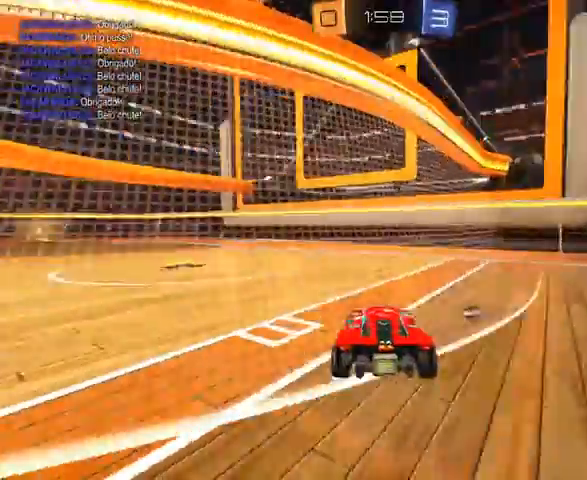
{"dt_ms": 500, "buttons": ["R1", "R2"], "left_stick": "center", "right_stick": "center", "events": [[267, "R1", "down"], [267, "left_stick", "center"]]}
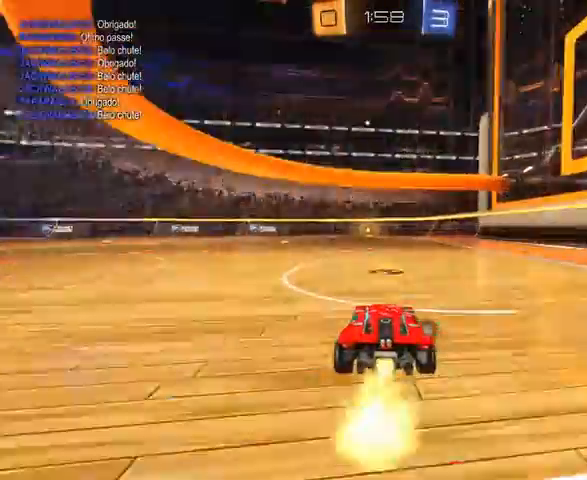
{"dt_ms": 500, "buttons": ["L1", "R1", "R2"], "left_stick": "down-left", "right_stick": "center", "events": [[67, "left_stick", "right"], [167, "L1", "down"], [300, "A", "down"], [333, "left_stick", "left"], [367, "L3", "down"], [467, "A", "up"], [467, "L3", "up"], [467, "left_stick", "down-left"]]}
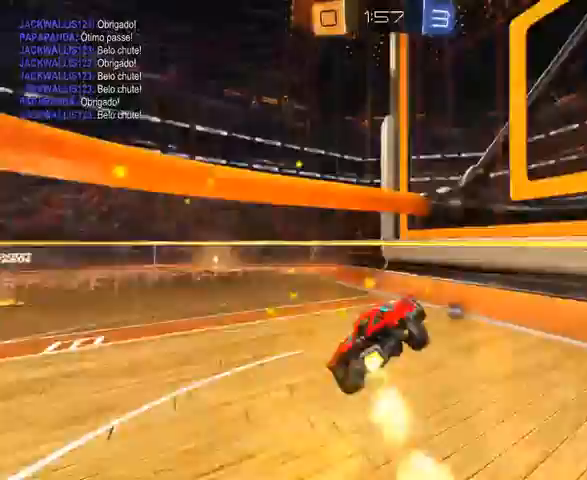
{"dt_ms": 500, "buttons": ["A", "R2"], "left_stick": "down-left", "right_stick": "center", "events": [[33, "A", "down"], [267, "R1", "up"], [367, "A", "up"], [433, "L1", "up"], [500, "A", "down"]]}
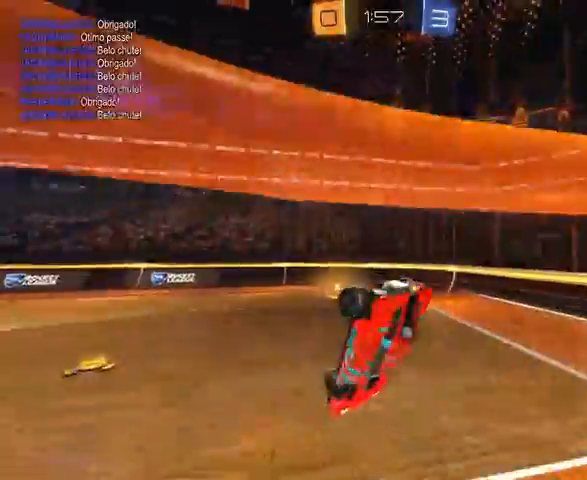
{"dt_ms": 1000, "buttons": ["R2"], "left_stick": "right", "right_stick": "center"}
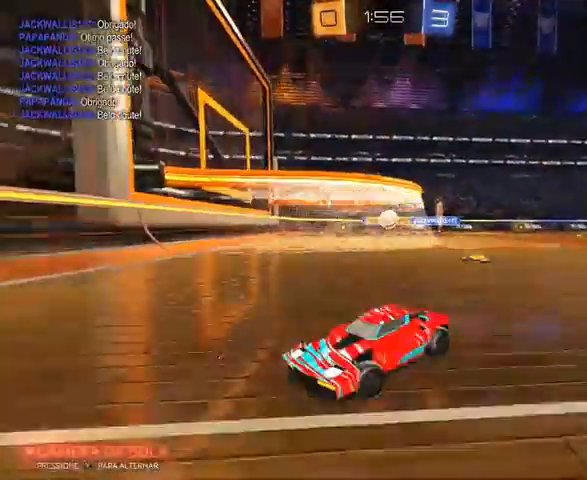
{"dt_ms": 500, "buttons": ["R2"], "left_stick": "right", "right_stick": "center", "events": [[67, "L1", "down"], [200, "L1", "up"]]}
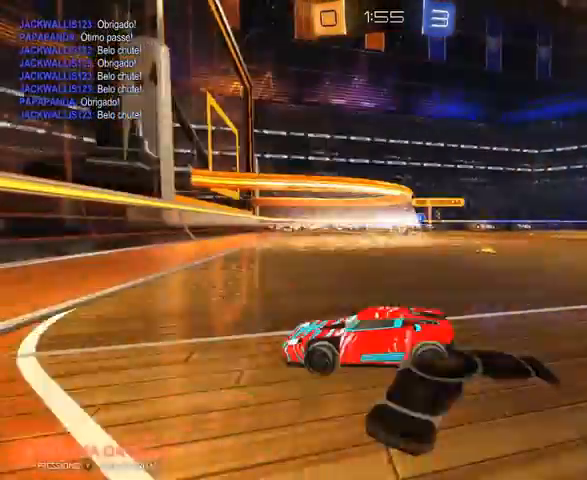
{"dt_ms": 500, "buttons": ["R2"], "left_stick": "right", "right_stick": "center", "events": [[67, "L1", "down"], [267, "L1", "up"]]}
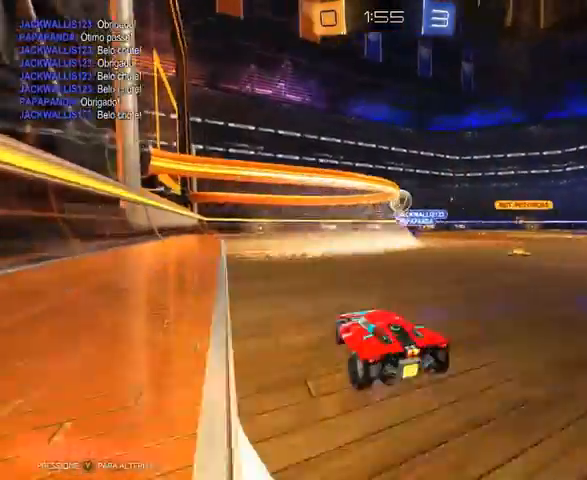
{"dt_ms": 500, "buttons": ["R1", "R2"], "left_stick": "center", "right_stick": "center", "events": [[367, "R1", "down"], [467, "left_stick", "center"]]}
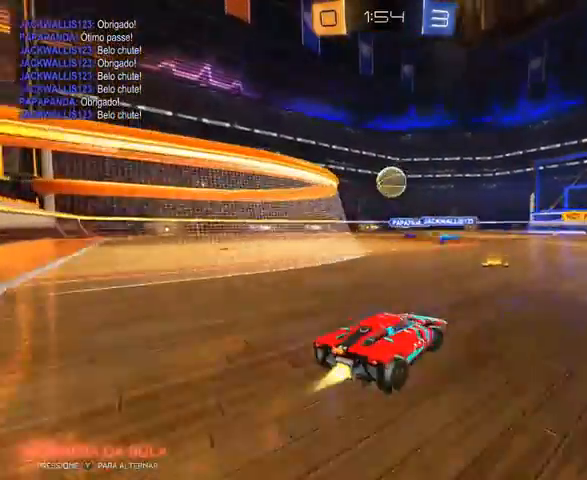
{"dt_ms": 500, "buttons": ["A", "L1", "R1", "R2"], "left_stick": "up", "right_stick": "center", "events": [[33, "left_stick", "left"], [233, "left_stick", "center"], [467, "A", "down"], [500, "L1", "down"], [500, "left_stick", "up"]]}
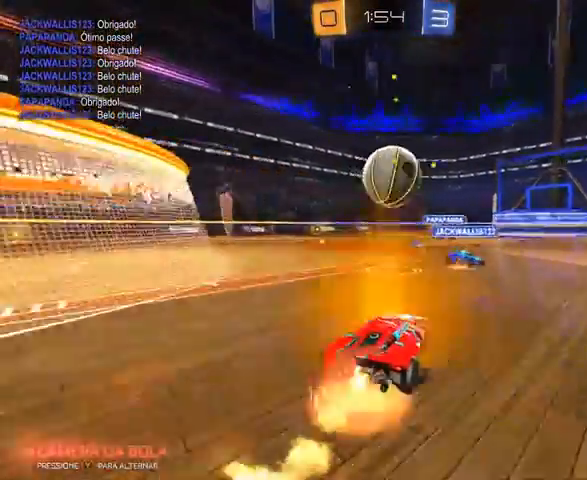
{"dt_ms": 500, "buttons": ["L1", "R2"], "left_stick": "up-right", "right_stick": "center", "events": [[67, "A", "up"], [67, "left_stick", "up-right"], [100, "A", "down"], [467, "A", "up"], [500, "R1", "up"]]}
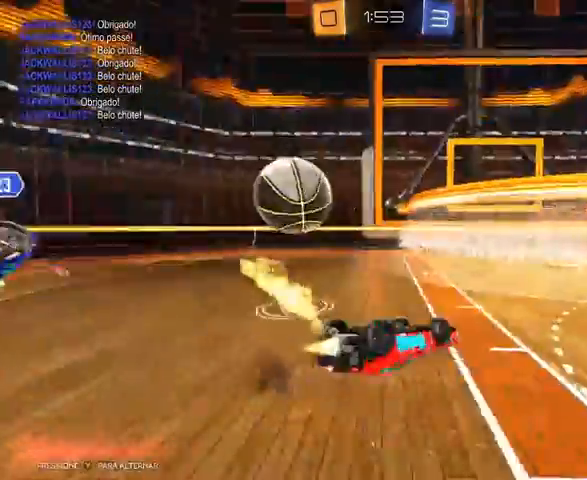
{"dt_ms": 500, "buttons": ["R2"], "left_stick": "left", "right_stick": "center", "events": [[100, "L1", "up"], [333, "left_stick", "left"]]}
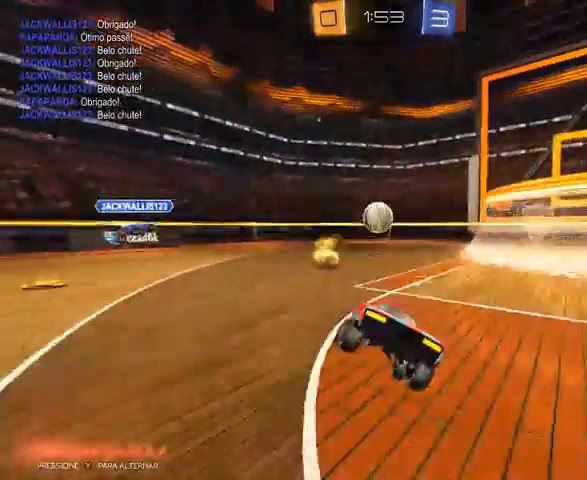
{"dt_ms": 500, "buttons": ["R1", "R2"], "left_stick": "left", "right_stick": "center", "events": [[367, "R1", "down"]]}
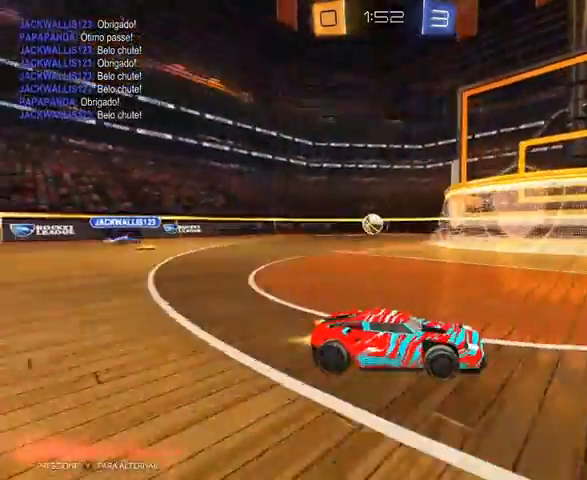
{"dt_ms": 500, "buttons": ["R1", "R2"], "left_stick": "left", "right_stick": "center", "events": []}
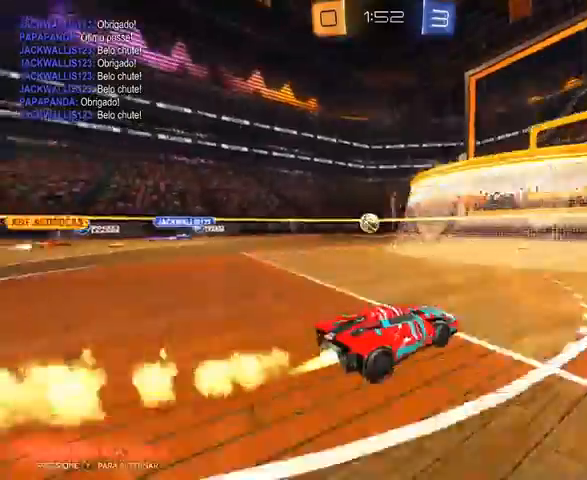
{"dt_ms": 500, "buttons": ["R1", "R2"], "left_stick": "center", "right_stick": "center", "events": [[467, "left_stick", "center"]]}
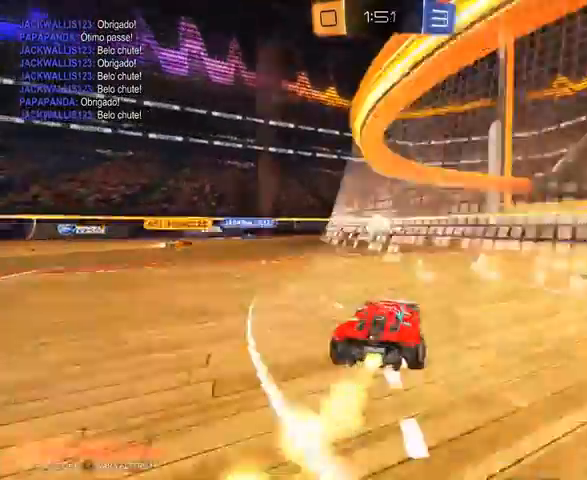
{"dt_ms": 500, "buttons": ["R1", "R2"], "left_stick": "center", "right_stick": "center", "events": [[67, "left_stick", "right"], [200, "left_stick", "center"]]}
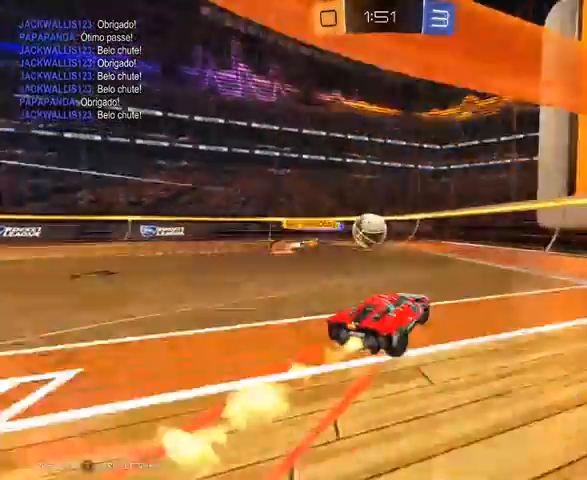
{"dt_ms": 500, "buttons": ["R2"], "left_stick": "right", "right_stick": "center", "events": [[167, "R1", "up"], [367, "left_stick", "right"]]}
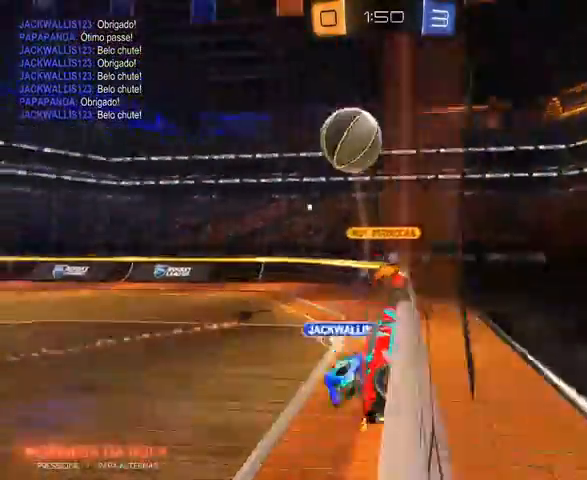
{"dt_ms": 500, "buttons": ["R2"], "left_stick": "right", "right_stick": "center", "events": []}
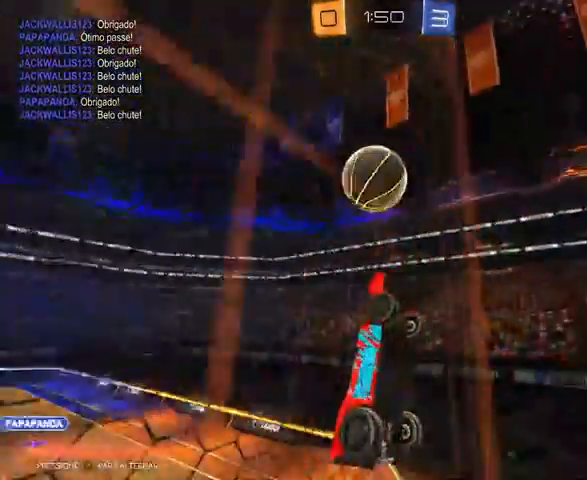
{"dt_ms": 500, "buttons": ["L1", "R2"], "left_stick": "left", "right_stick": "center", "events": [[100, "left_stick", "down"], [200, "A", "down"], [367, "A", "up"], [500, "L1", "down"], [500, "left_stick", "left"]]}
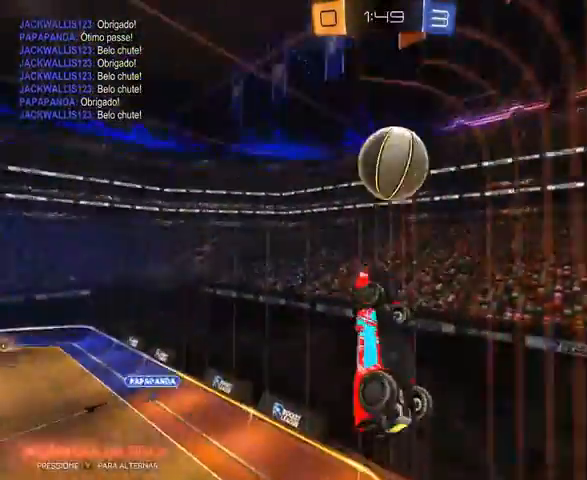
{"dt_ms": 500, "buttons": ["A", "L1", "R1", "R2"], "left_stick": "up-right", "right_stick": "center", "events": [[167, "R1", "down"], [233, "L3", "down"], [233, "left_stick", "up"], [267, "A", "down"], [300, "left_stick", "up-right"], [367, "L3", "up"]]}
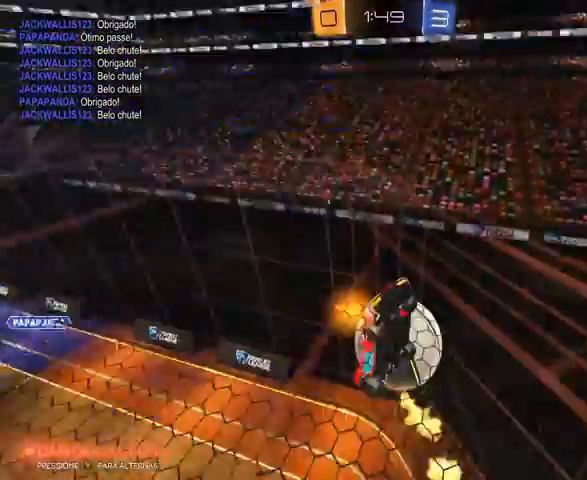
{"dt_ms": 500, "buttons": ["L1", "R2"], "left_stick": "right", "right_stick": "center", "events": [[100, "A", "up"], [167, "R1", "up"], [200, "L1", "up"], [267, "left_stick", "right"], [467, "L1", "down"]]}
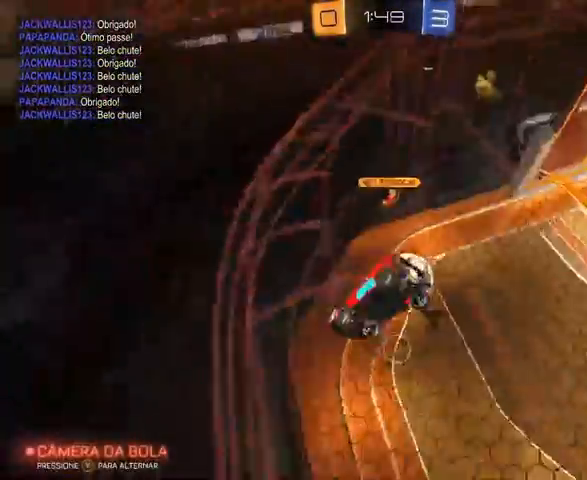
{"dt_ms": 1000, "buttons": ["A", "R2"], "left_stick": "left", "right_stick": "center"}
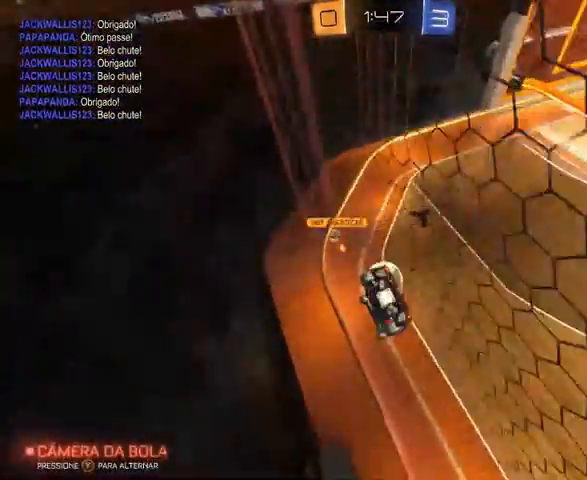
{"dt_ms": 500, "buttons": ["A", "R2"], "left_stick": "center", "right_stick": "center", "events": [[200, "left_stick", "center"]]}
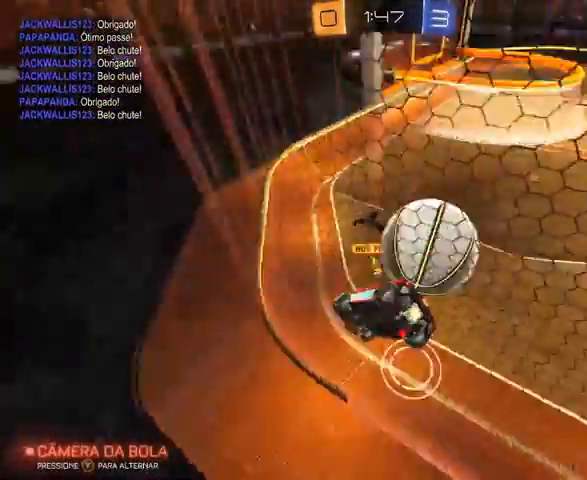
{"dt_ms": 1000, "buttons": ["R2"], "left_stick": "down-left", "right_stick": "center"}
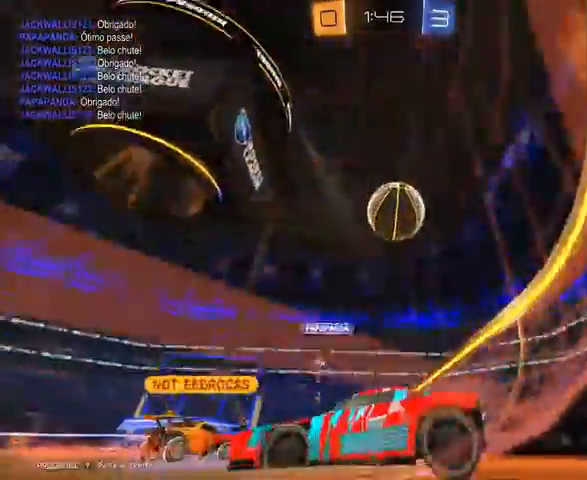
{"dt_ms": 500, "buttons": ["R2"], "left_stick": "left", "right_stick": "center", "events": [[300, "left_stick", "left"]]}
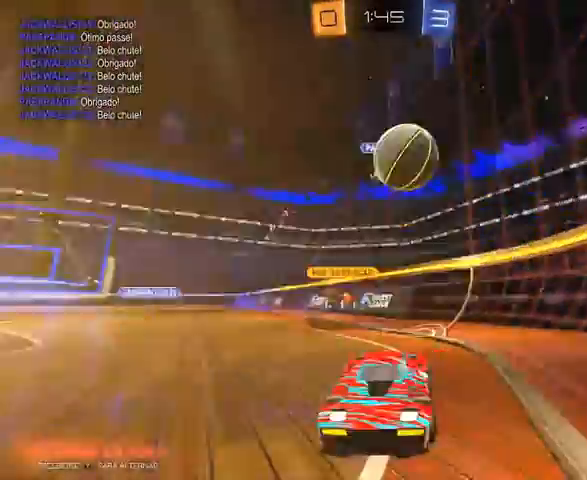
{"dt_ms": 500, "buttons": ["R2"], "left_stick": "right", "right_stick": "center", "events": [[333, "left_stick", "center"], [400, "left_stick", "right"]]}
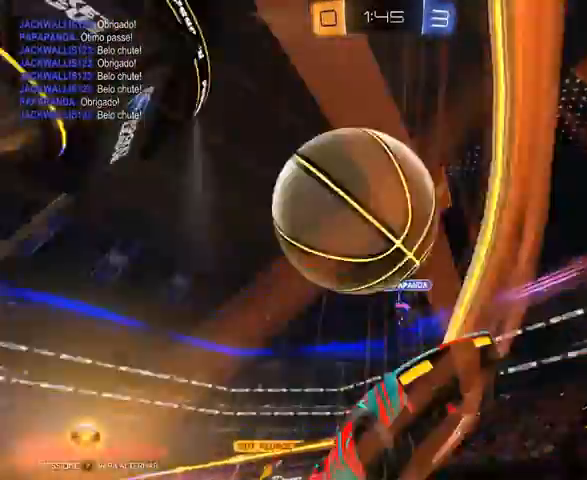
{"dt_ms": 500, "buttons": ["R2"], "left_stick": "right", "right_stick": "center", "events": []}